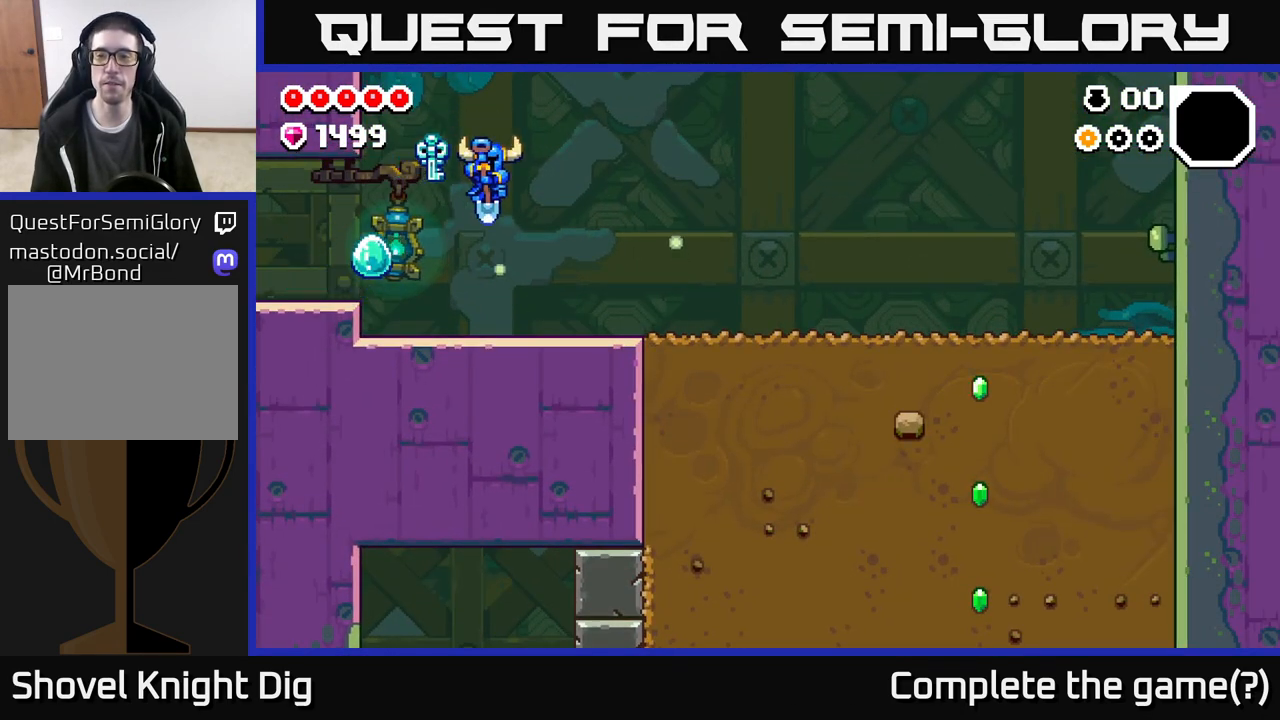
Gameplay with a controller (Xbox layout); each line is a JSON object with the inputs held at the frame after it. "events" lists button and stick changes between this image and that frame as [ms after this image, input, new state], when the widget could be followed in between.
{"buttons": [], "left_stick": "right", "right_stick": "center", "events": [[233, "A", "down"], [333, "A", "up"]]}
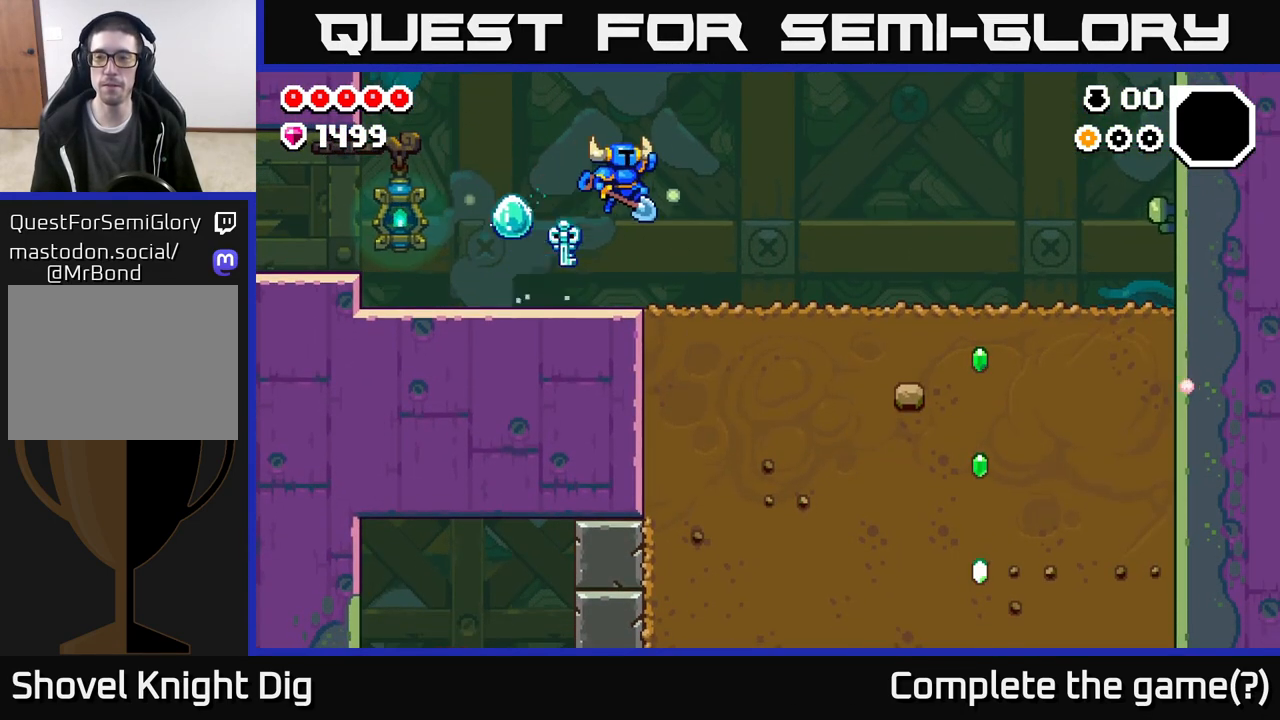
{"buttons": [], "left_stick": "right", "right_stick": "center", "events": [[317, "A", "down"], [417, "A", "up"]]}
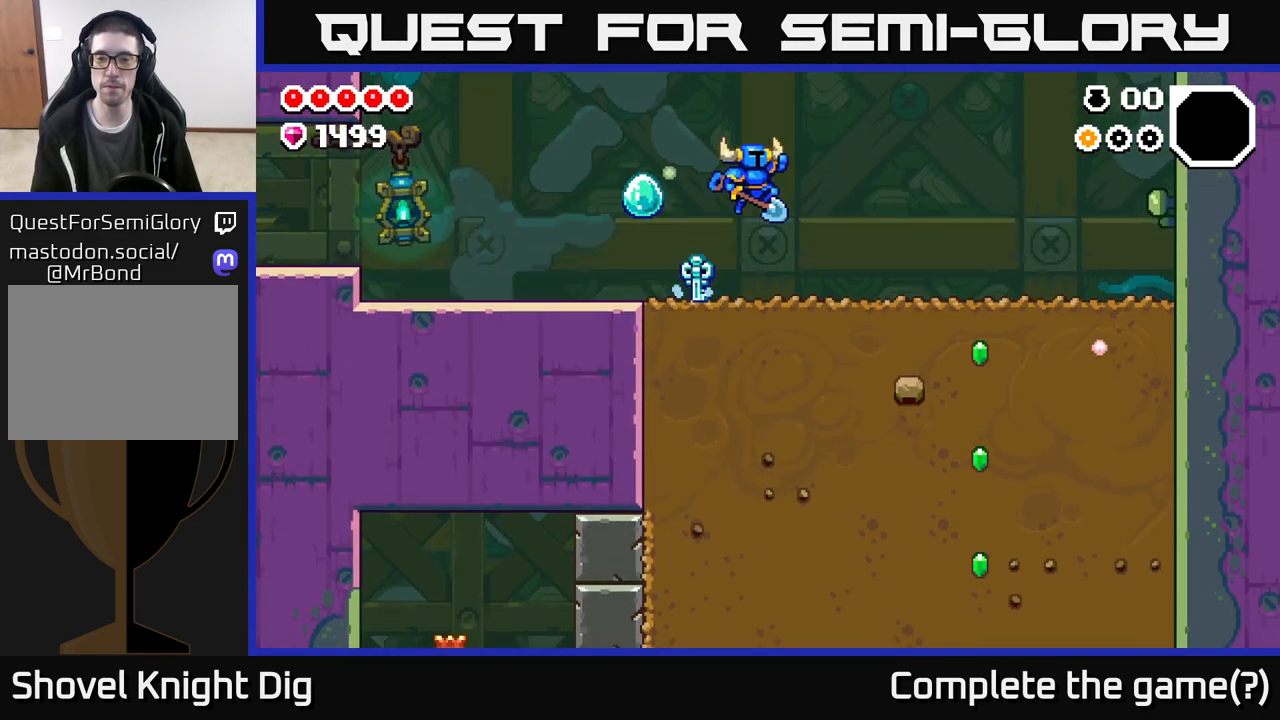
{"buttons": [], "left_stick": "right", "right_stick": "center", "events": []}
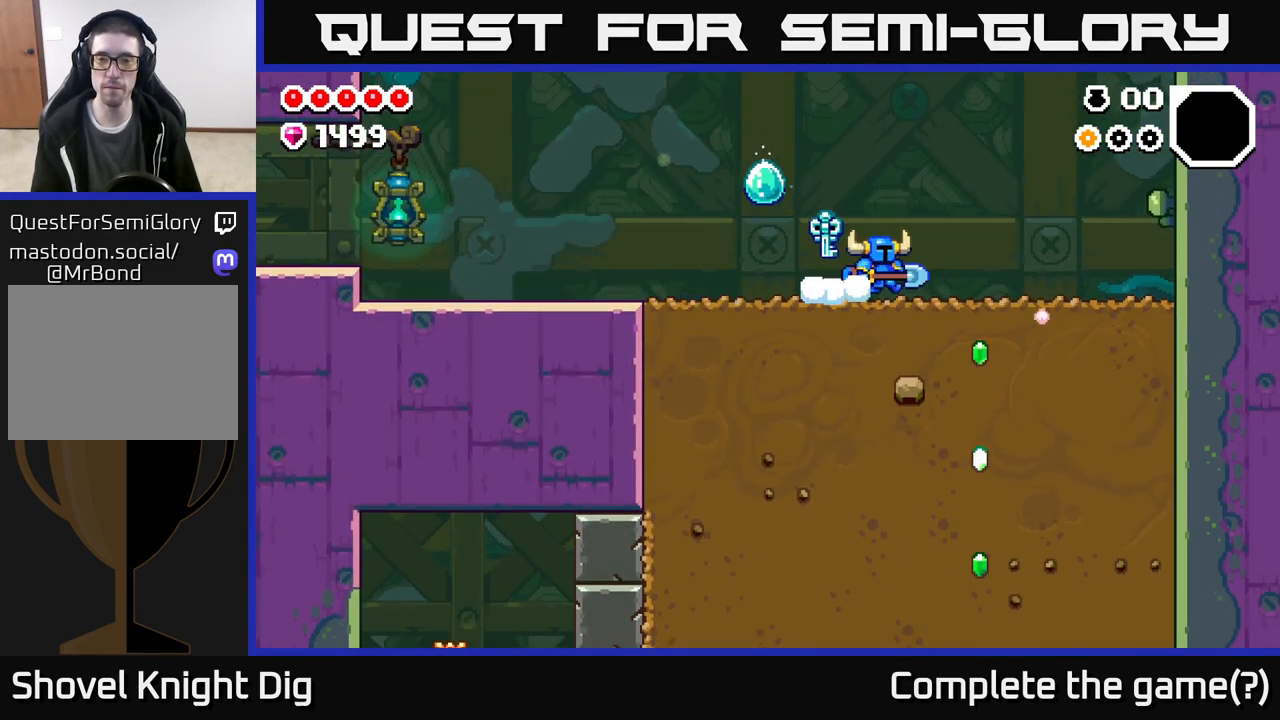
{"buttons": ["X"], "left_stick": "down", "right_stick": "center", "events": [[267, "left_stick", "down"], [283, "X", "down"], [383, "X", "up"], [500, "X", "down"]]}
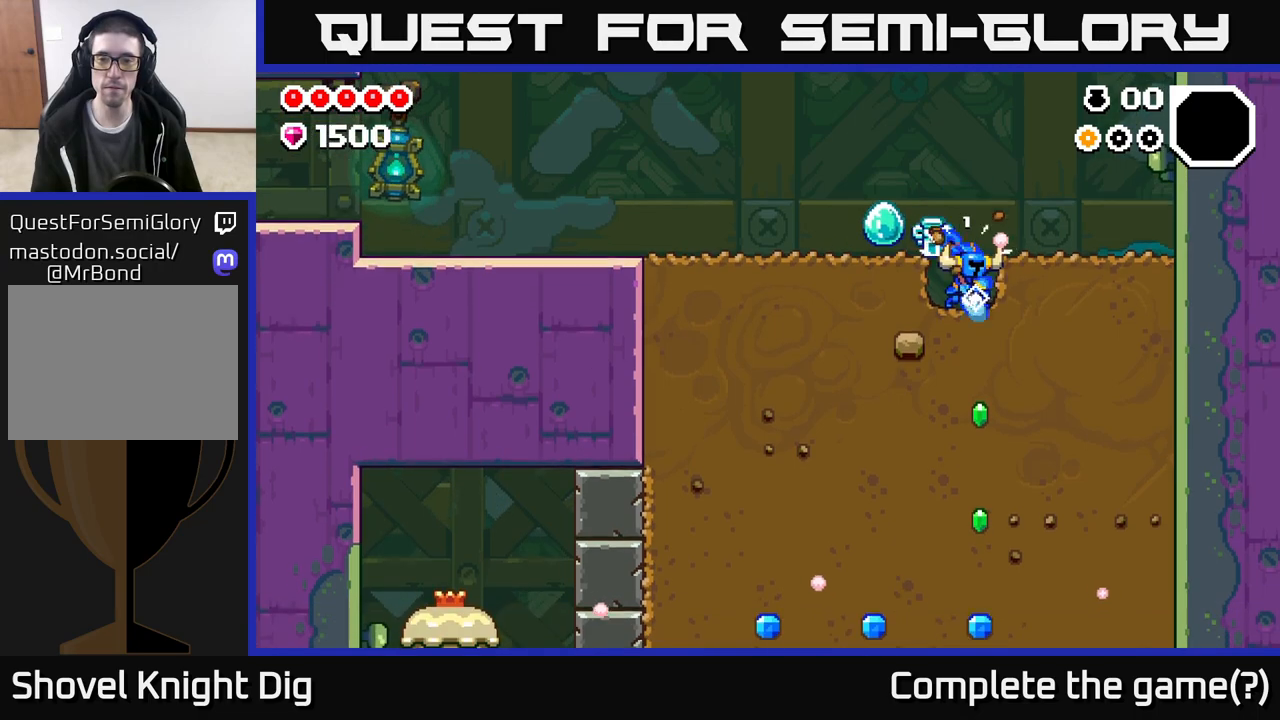
{"buttons": ["X"], "left_stick": "down", "right_stick": "center", "events": [[150, "X", "up"], [233, "X", "down"], [383, "X", "up"], [483, "X", "down"]]}
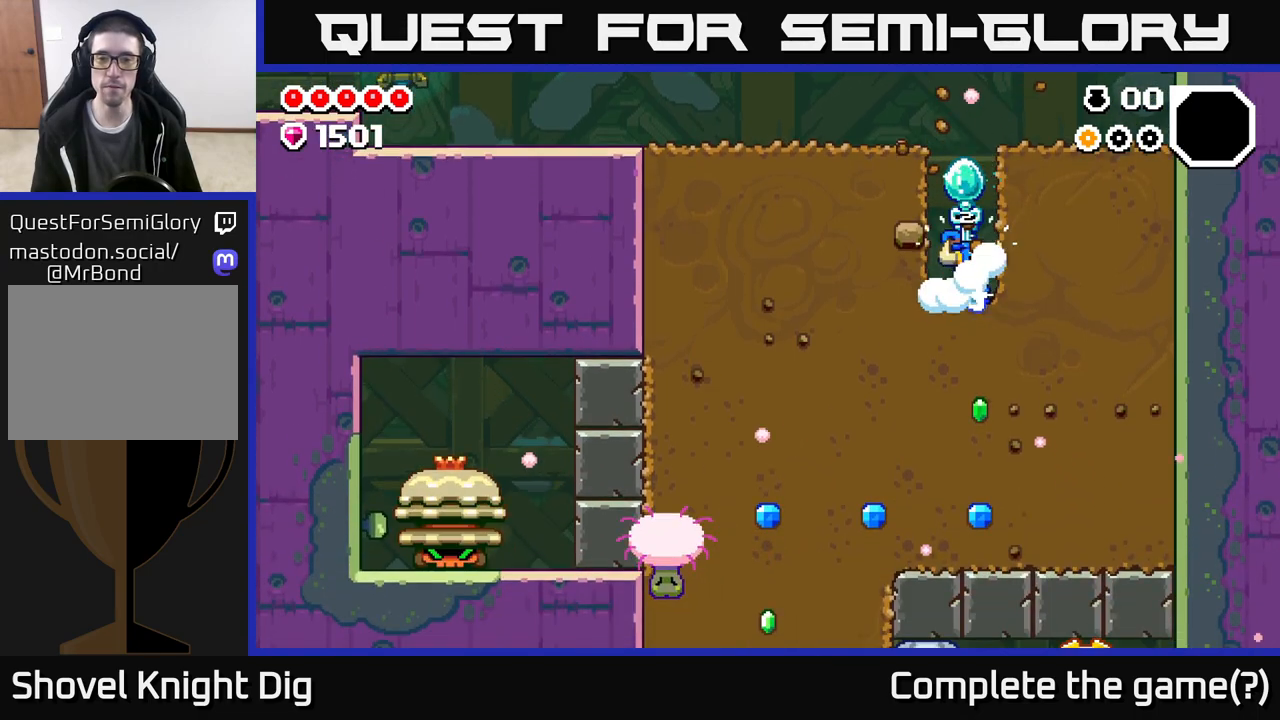
{"buttons": ["X"], "left_stick": "down", "right_stick": "center", "events": [[117, "X", "up"], [217, "X", "down"], [350, "X", "up"], [450, "X", "down"]]}
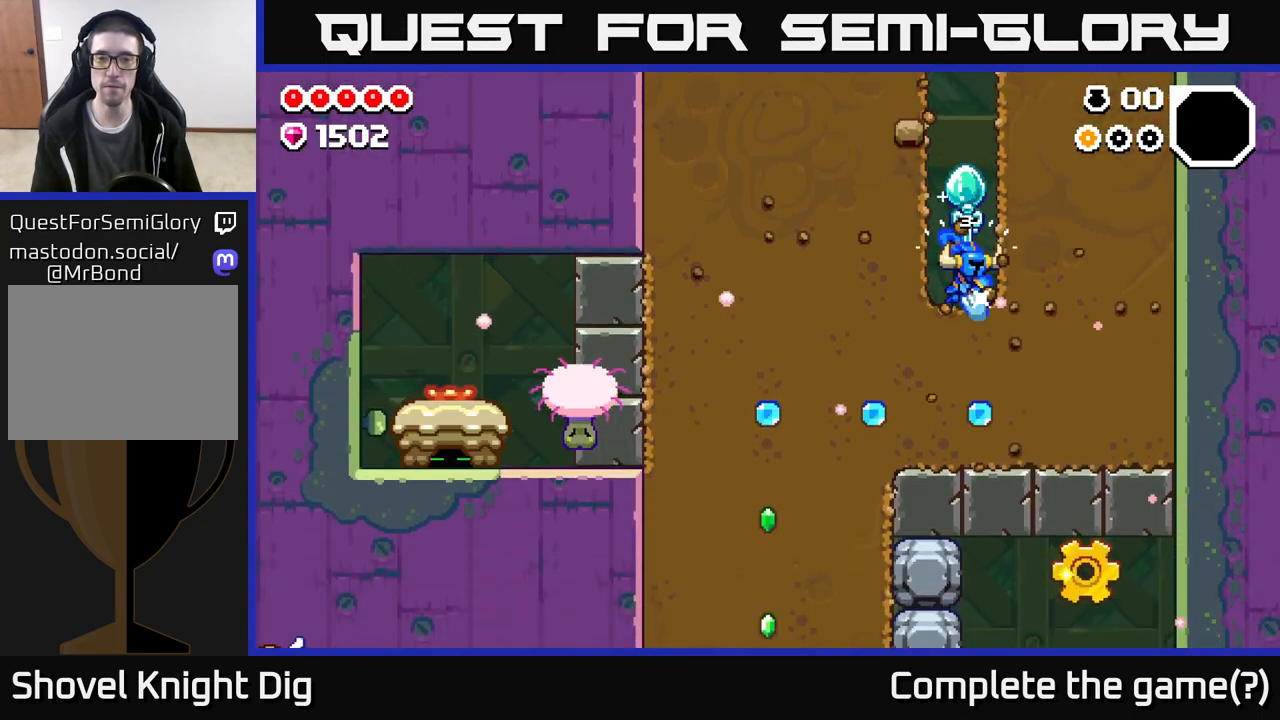
{"buttons": [], "left_stick": "down", "right_stick": "center", "events": [[100, "X", "up"], [200, "X", "down"], [350, "X", "up"]]}
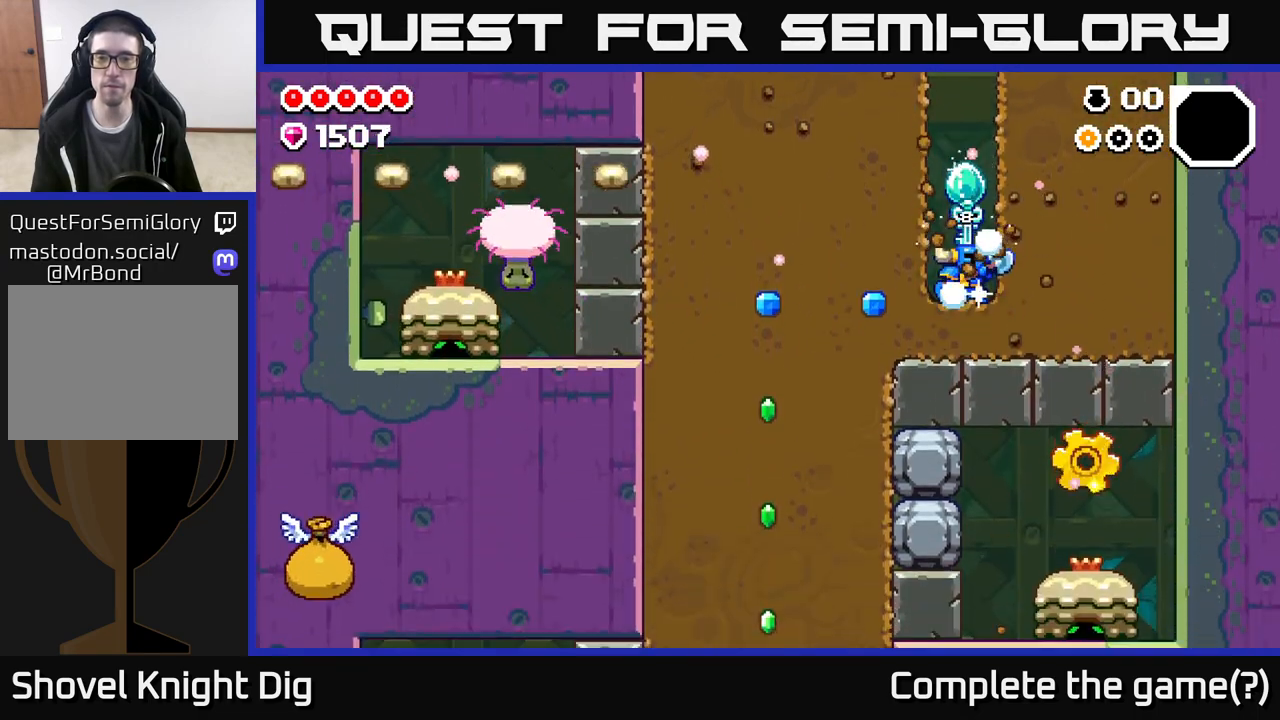
{"buttons": [], "left_stick": "down", "right_stick": "center", "events": [[50, "left_stick", "down-left"], [233, "left_stick", "center"], [283, "left_stick", "right"], [417, "left_stick", "down"]]}
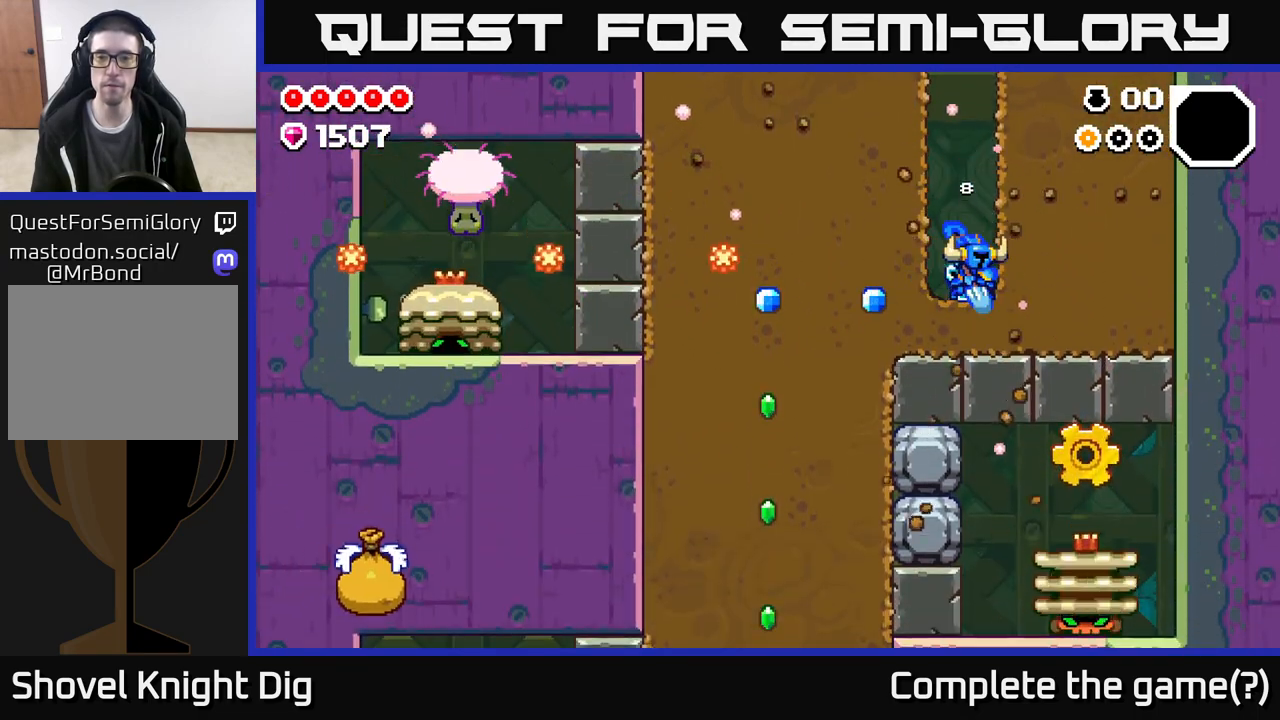
{"buttons": [], "left_stick": "left", "right_stick": "center", "events": [[17, "X", "down"], [167, "X", "up"], [233, "left_stick", "left"], [300, "X", "down"], [433, "X", "up"]]}
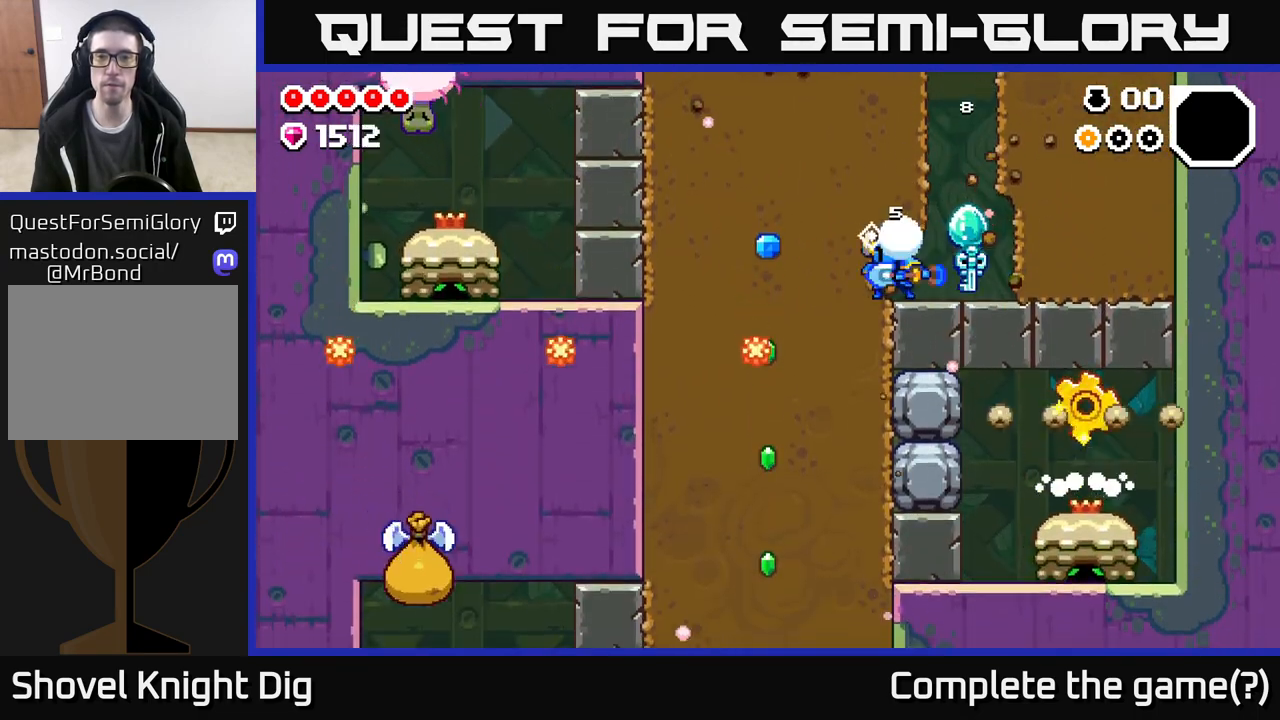
{"buttons": [], "left_stick": "down", "right_stick": "center", "events": [[33, "X", "down"], [183, "X", "up"], [267, "X", "down"], [417, "X", "up"], [483, "left_stick", "down"]]}
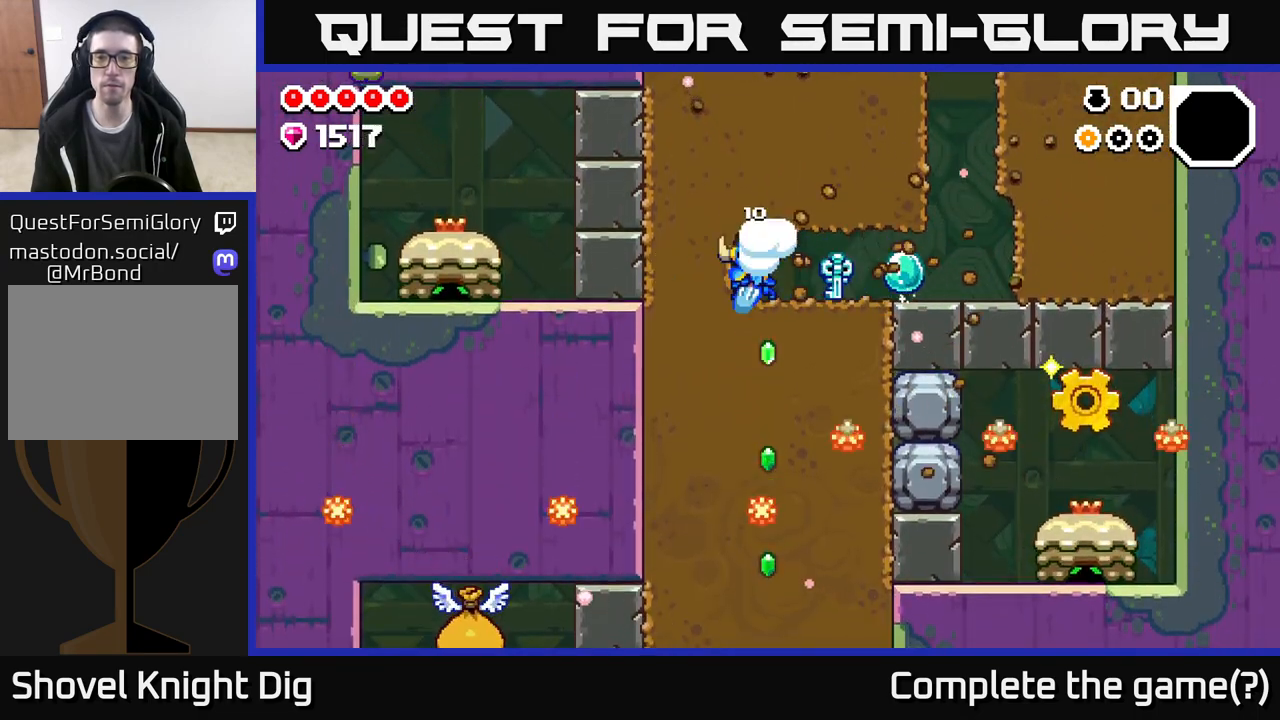
{"buttons": [], "left_stick": "down-right", "right_stick": "center", "events": [[33, "X", "down"], [183, "X", "up"], [283, "X", "down"], [417, "X", "up"], [483, "left_stick", "down-right"]]}
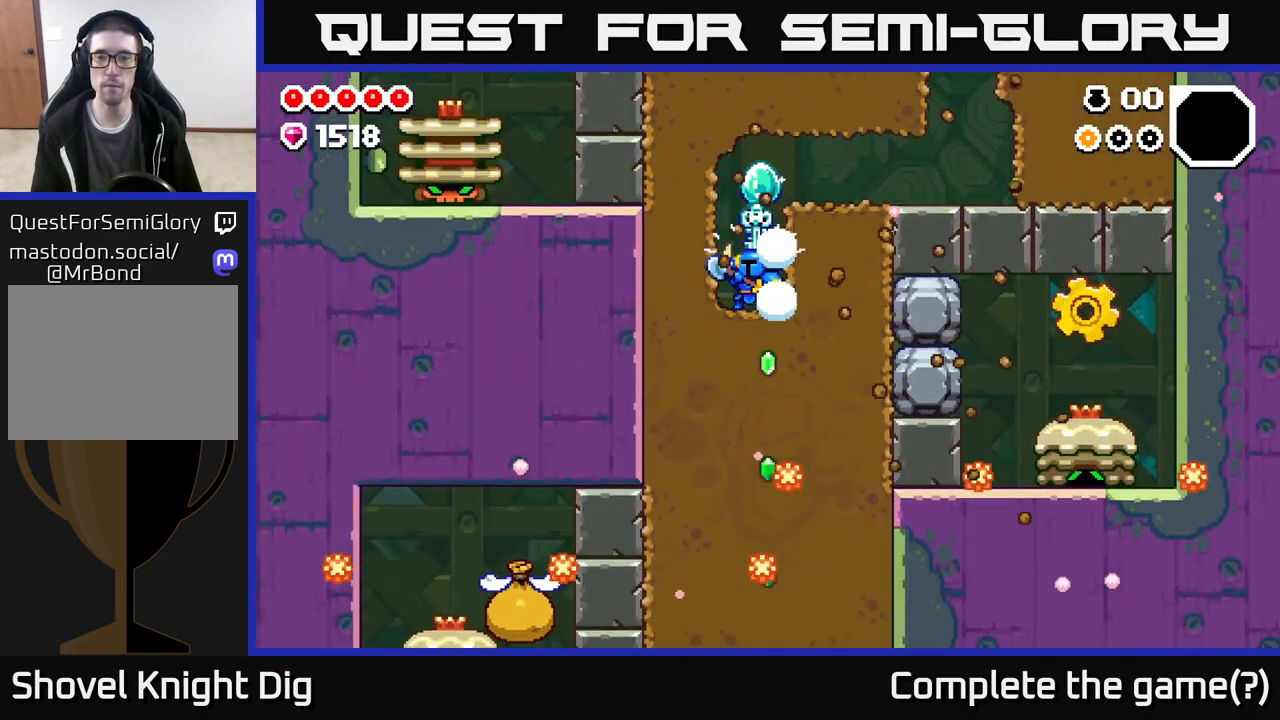
{"buttons": [], "left_stick": "right", "right_stick": "center", "events": [[17, "left_stick", "right"], [117, "X", "down"], [250, "X", "up"], [333, "X", "down"], [483, "X", "up"]]}
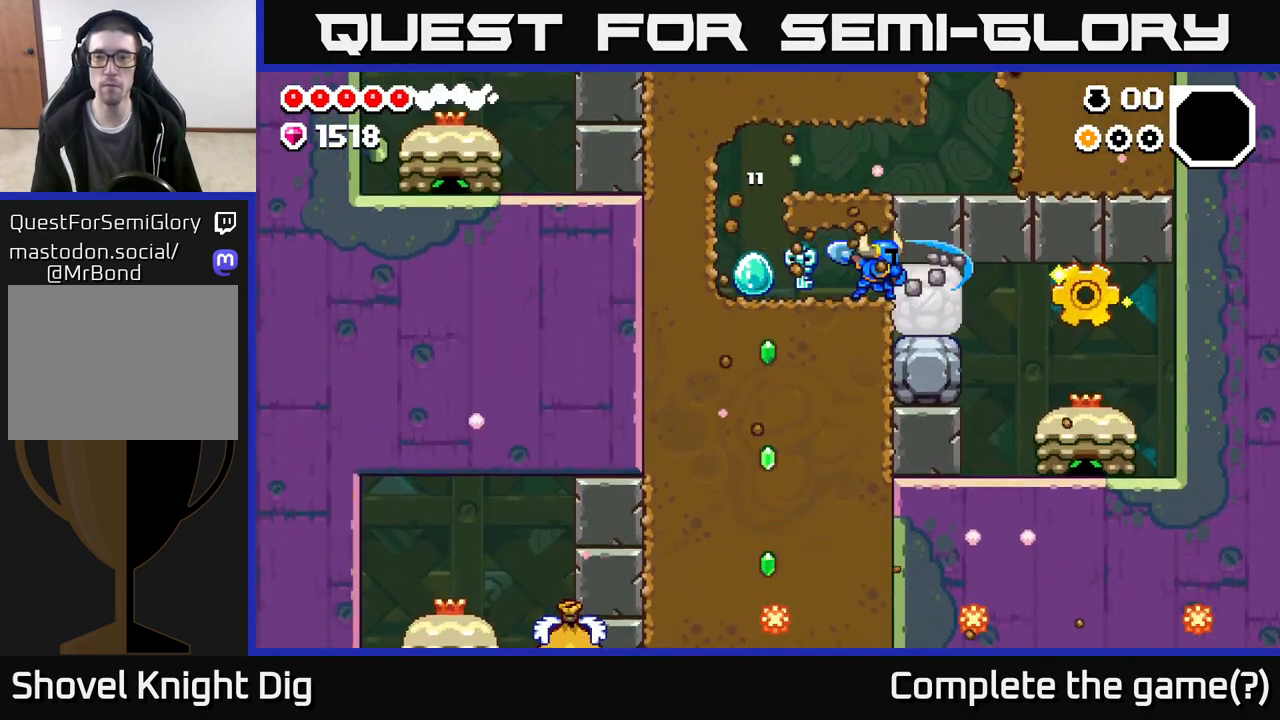
{"buttons": [], "left_stick": "center", "right_stick": "center", "events": [[67, "X", "down"], [100, "left_stick", "center"], [217, "X", "up"], [300, "X", "down"], [450, "X", "up"]]}
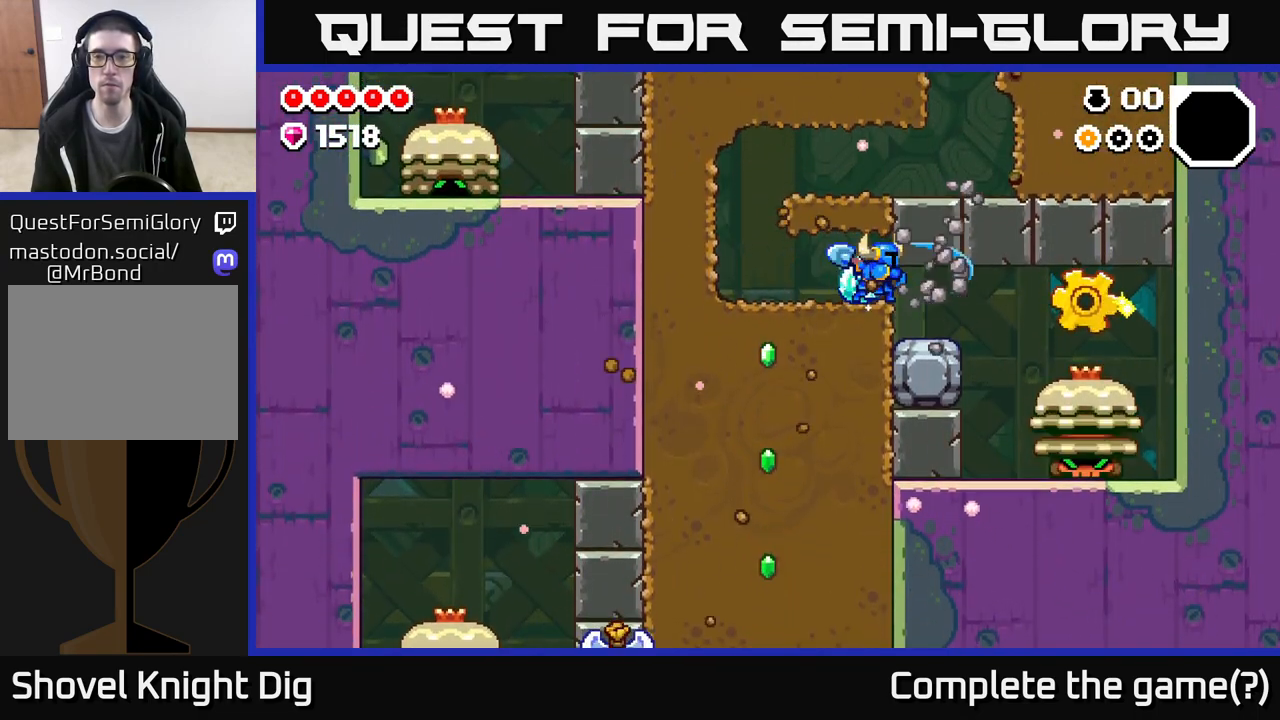
{"buttons": [], "left_stick": "center", "right_stick": "center", "events": [[217, "left_stick", "left"], [467, "left_stick", "center"]]}
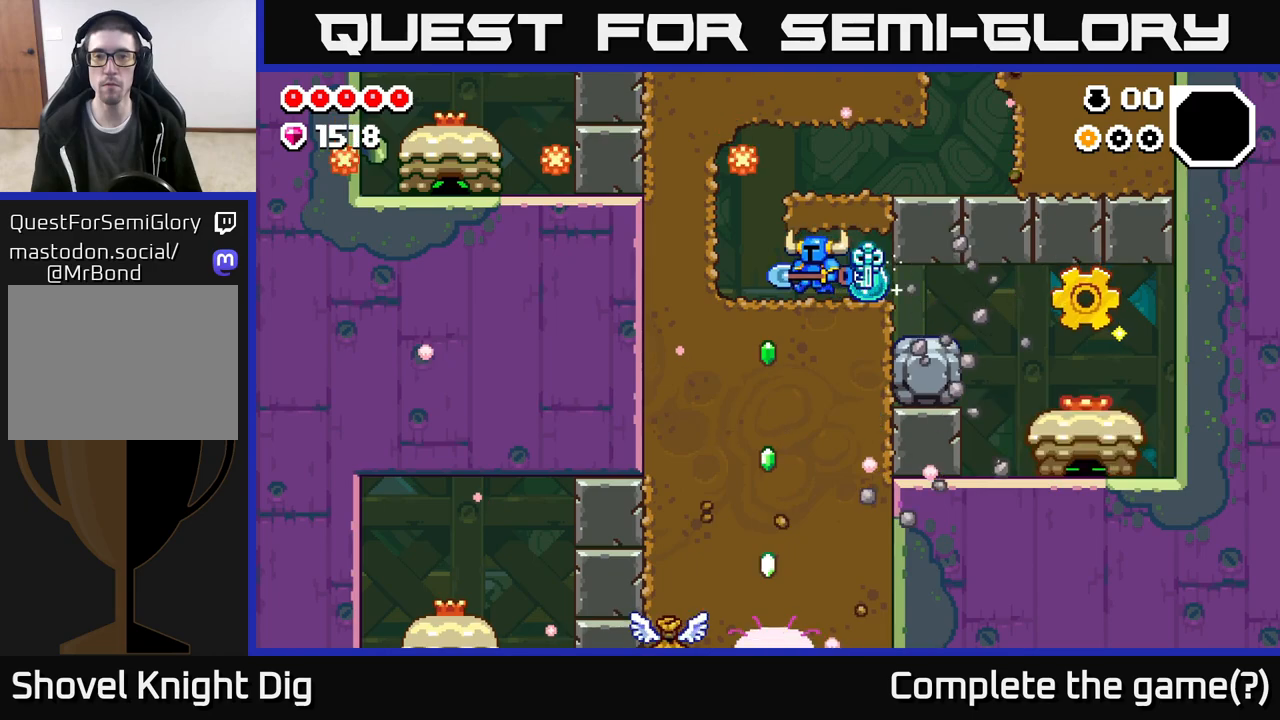
{"buttons": [], "left_stick": "up-left", "right_stick": "center", "events": [[17, "left_stick", "right"], [333, "left_stick", "up-left"]]}
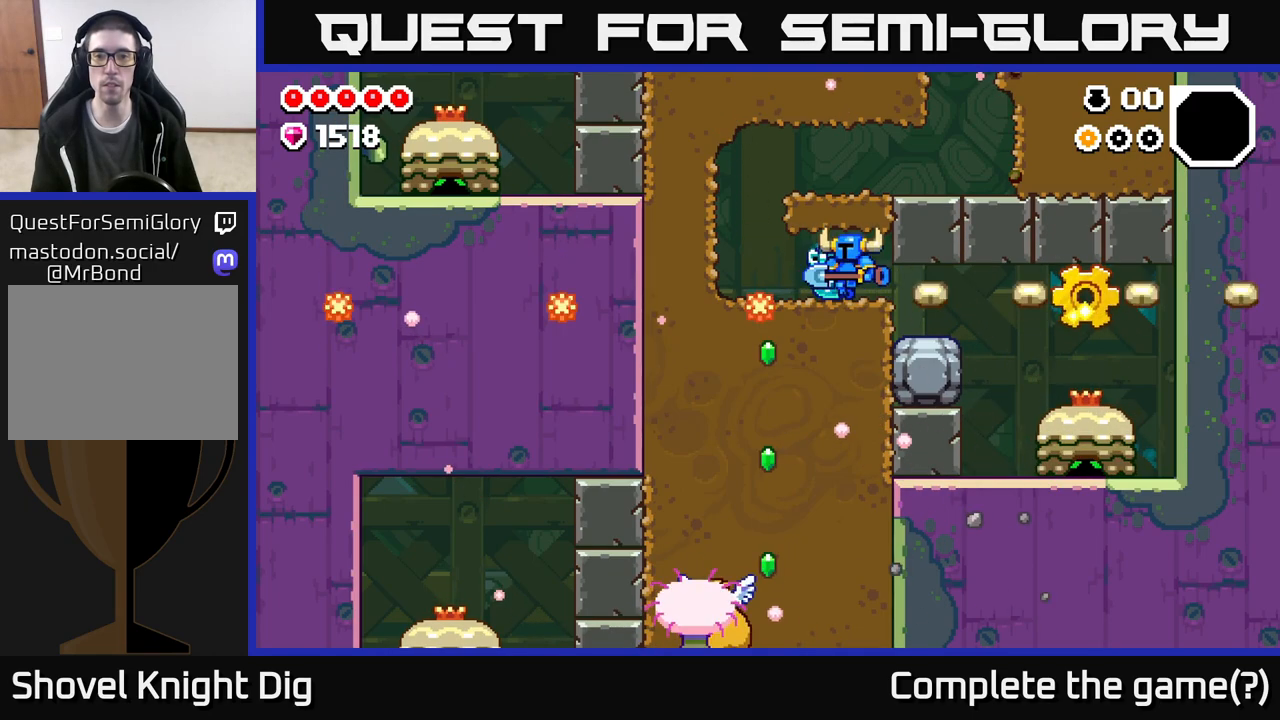
{"buttons": [], "left_stick": "right", "right_stick": "center", "events": [[50, "left_stick", "center"], [100, "left_stick", "left"], [367, "left_stick", "right"]]}
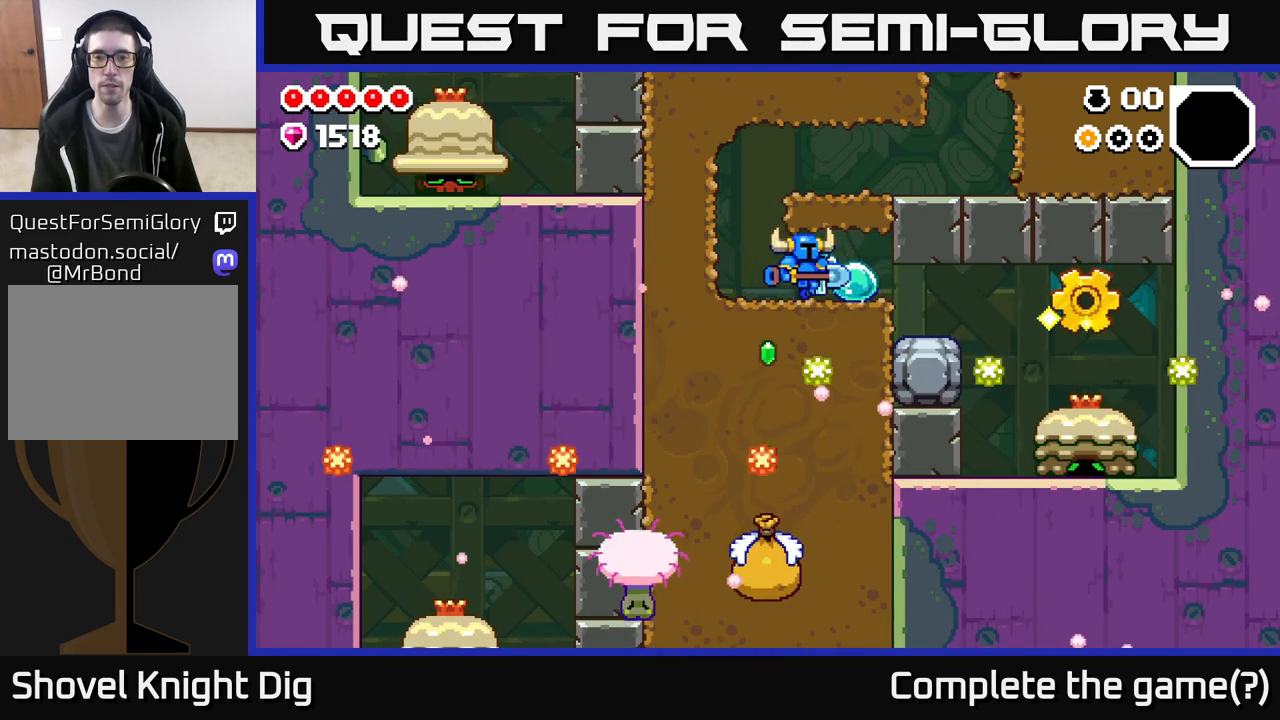
{"buttons": [], "left_stick": "right", "right_stick": "center", "events": [[217, "left_stick", "down"], [250, "X", "down"], [350, "X", "up"], [383, "left_stick", "right"]]}
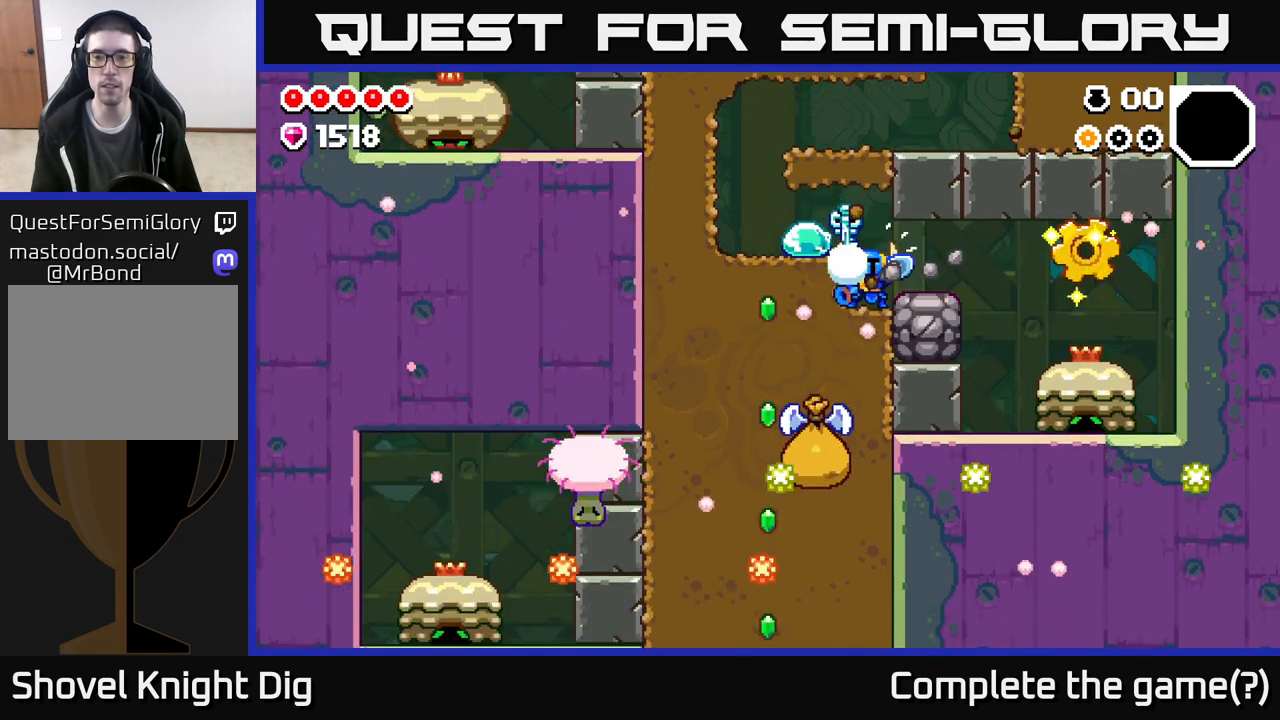
{"buttons": [], "left_stick": "right", "right_stick": "center", "events": [[333, "A", "down"], [433, "A", "up"]]}
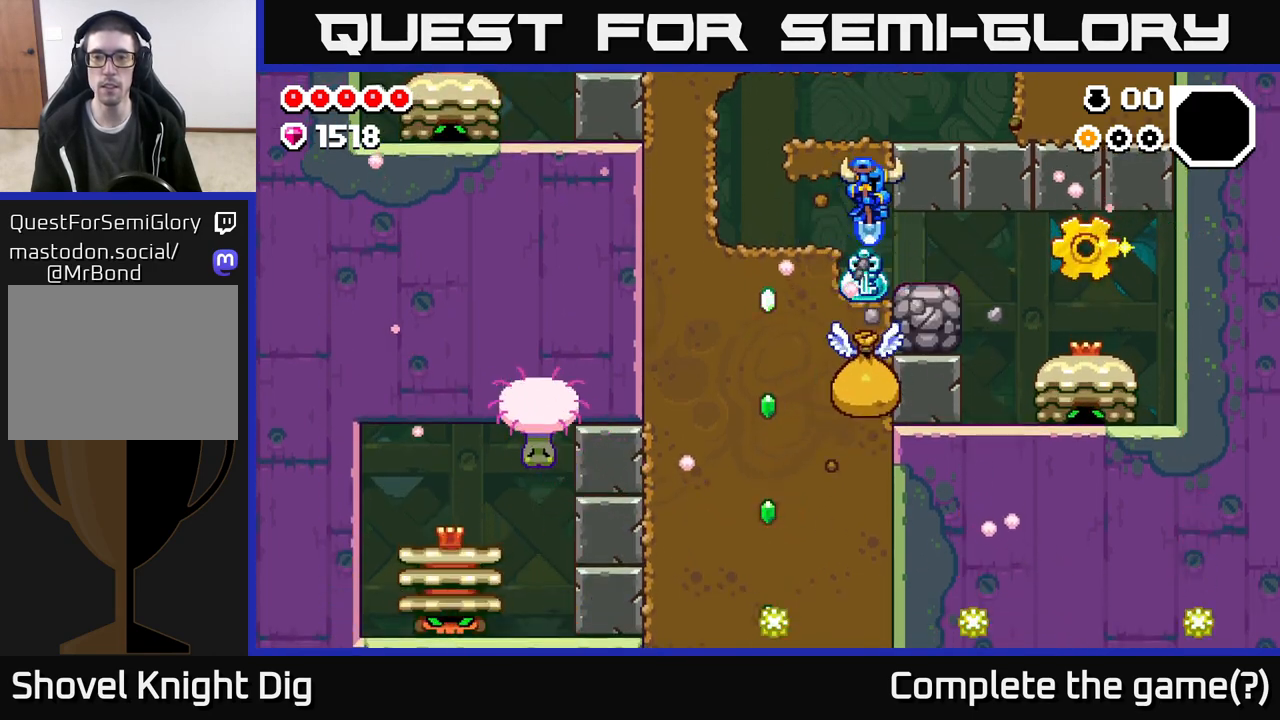
{"buttons": [], "left_stick": "left", "right_stick": "center", "events": [[17, "left_stick", "center"], [117, "left_stick", "right"], [417, "left_stick", "left"]]}
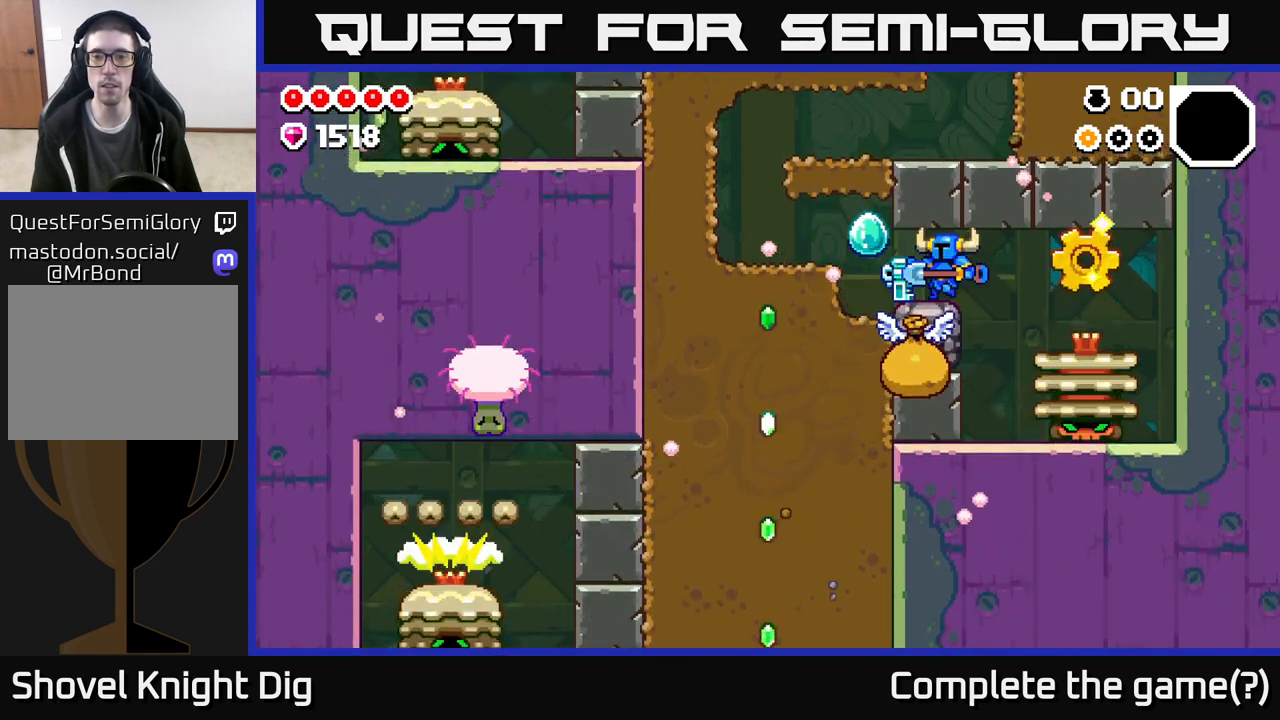
{"buttons": [], "left_stick": "left", "right_stick": "center", "events": [[200, "left_stick", "right"], [467, "left_stick", "left"]]}
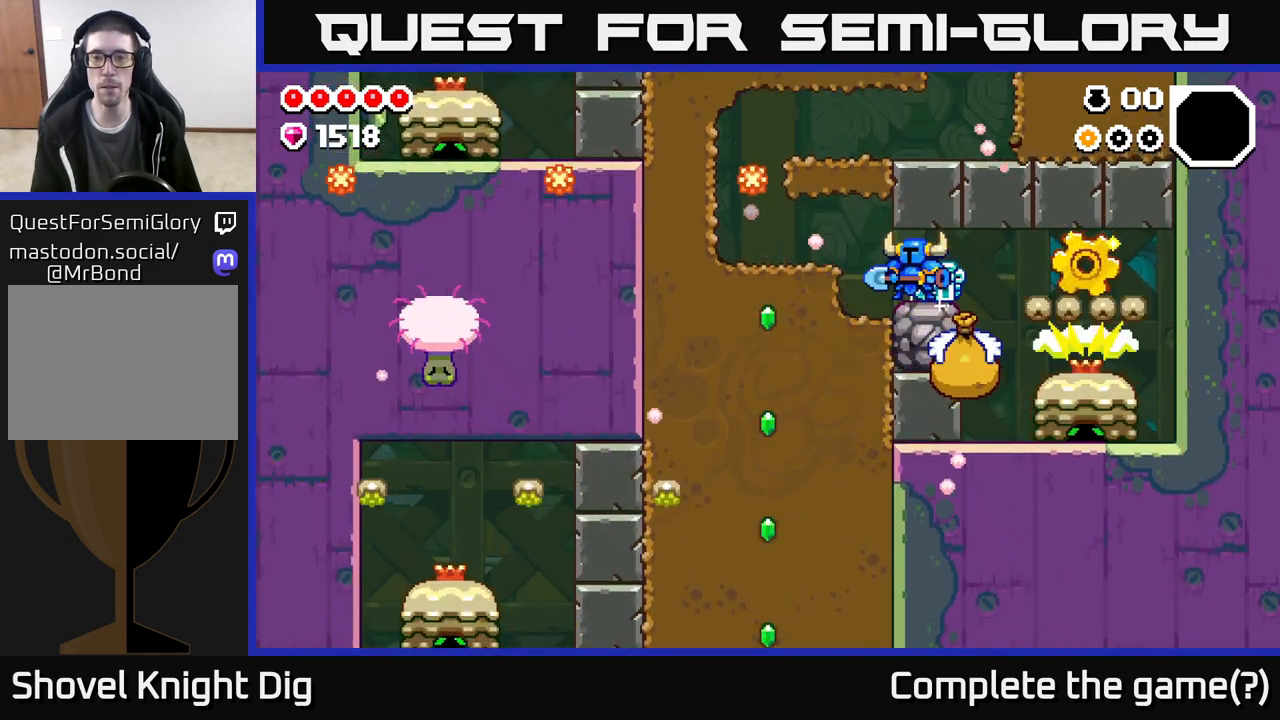
{"buttons": ["A"], "left_stick": "up-left", "right_stick": "center", "events": [[167, "left_stick", "up-left"], [350, "A", "down"]]}
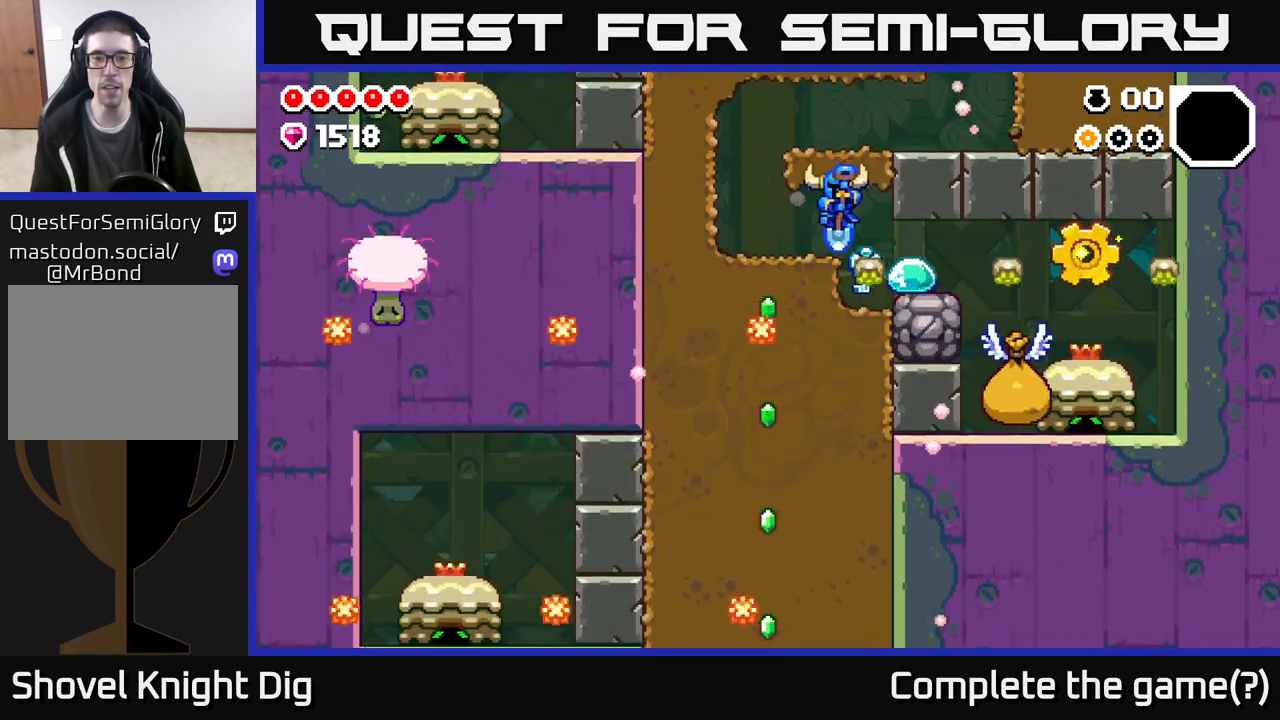
{"buttons": [], "left_stick": "right", "right_stick": "center", "events": [[50, "A", "up"], [250, "left_stick", "right"]]}
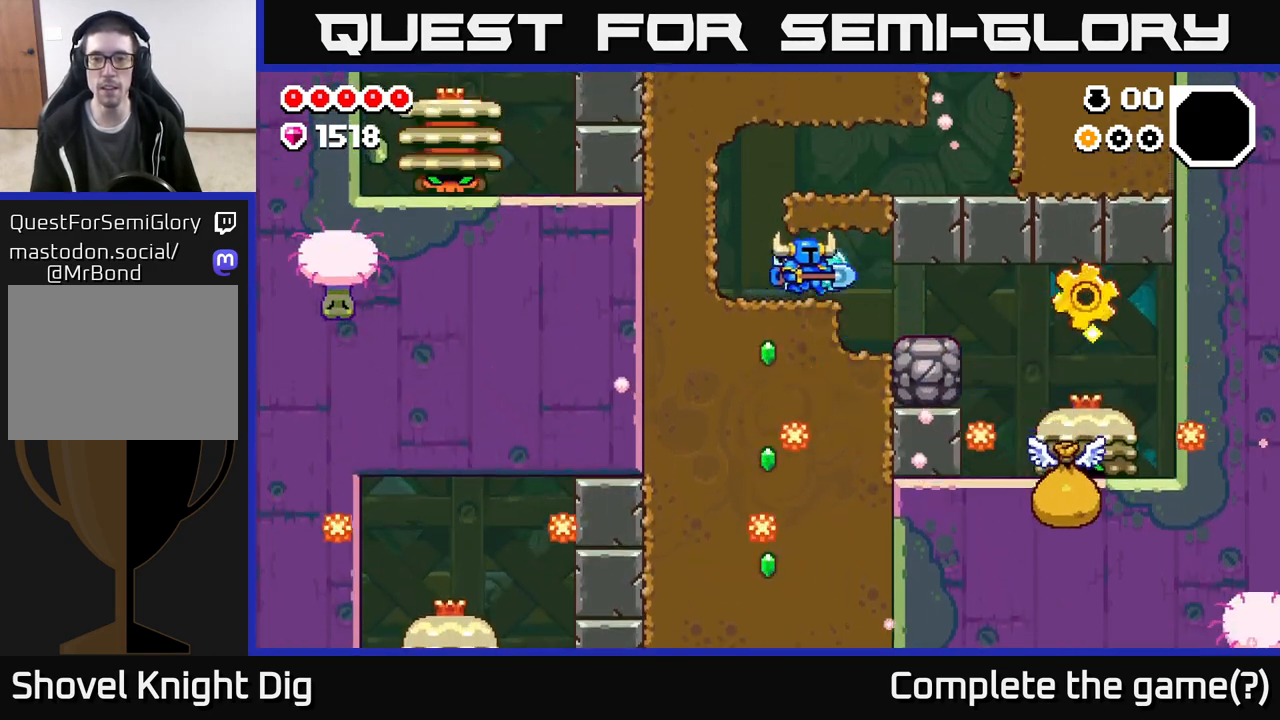
{"buttons": [], "left_stick": "right", "right_stick": "center", "events": []}
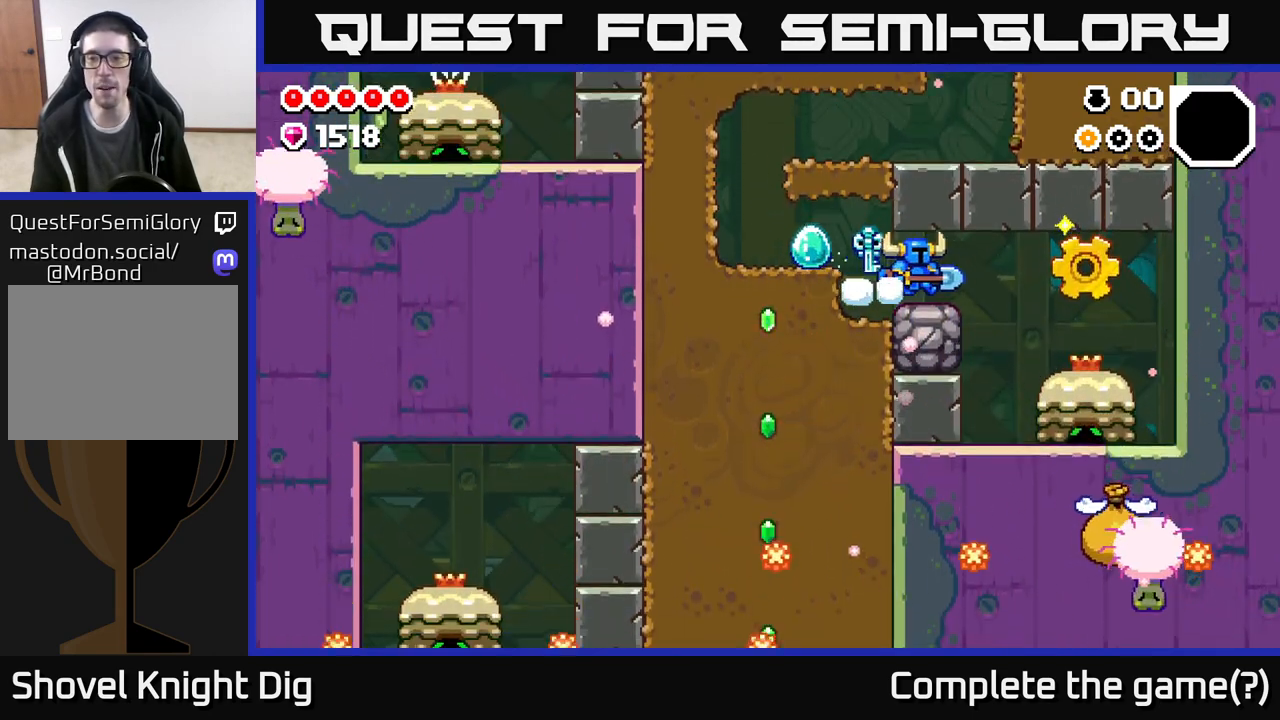
{"buttons": ["X"], "left_stick": "center", "right_stick": "center", "events": [[283, "left_stick", "center"], [467, "X", "down"]]}
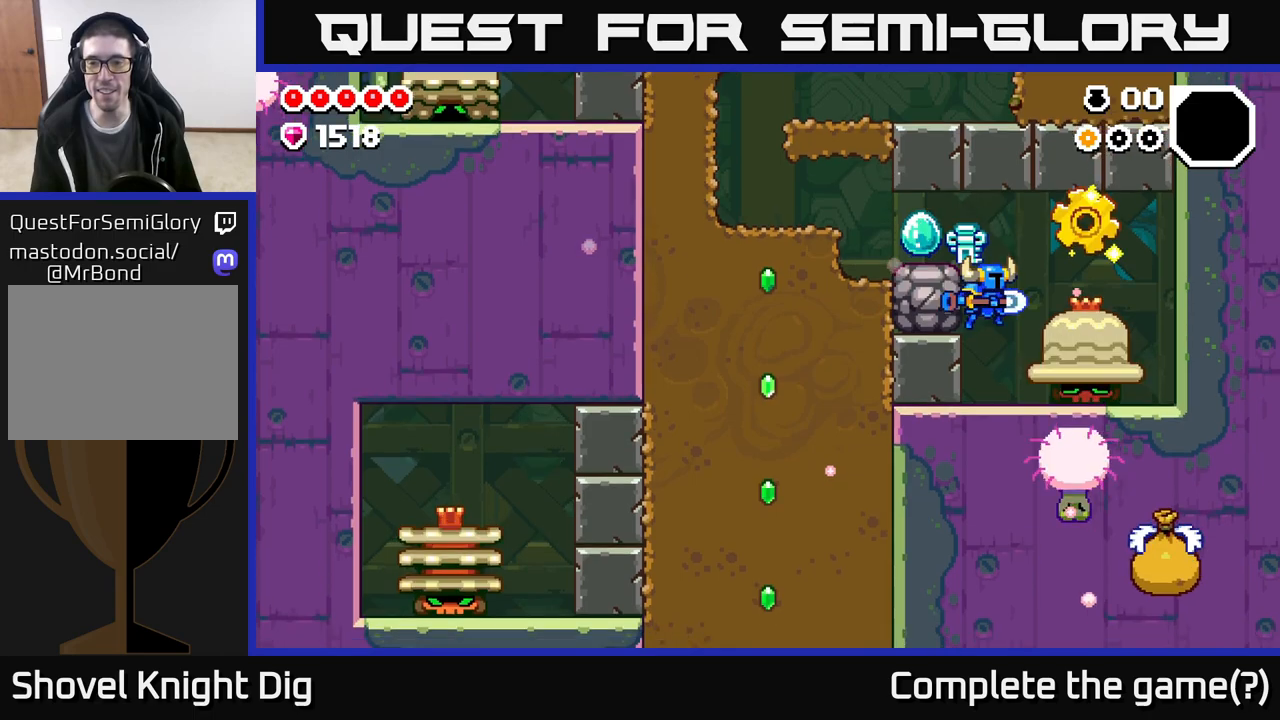
{"buttons": [], "left_stick": "center", "right_stick": "center", "events": [[83, "X", "up"], [200, "X", "down"], [300, "X", "up"], [383, "X", "down"], [483, "X", "up"]]}
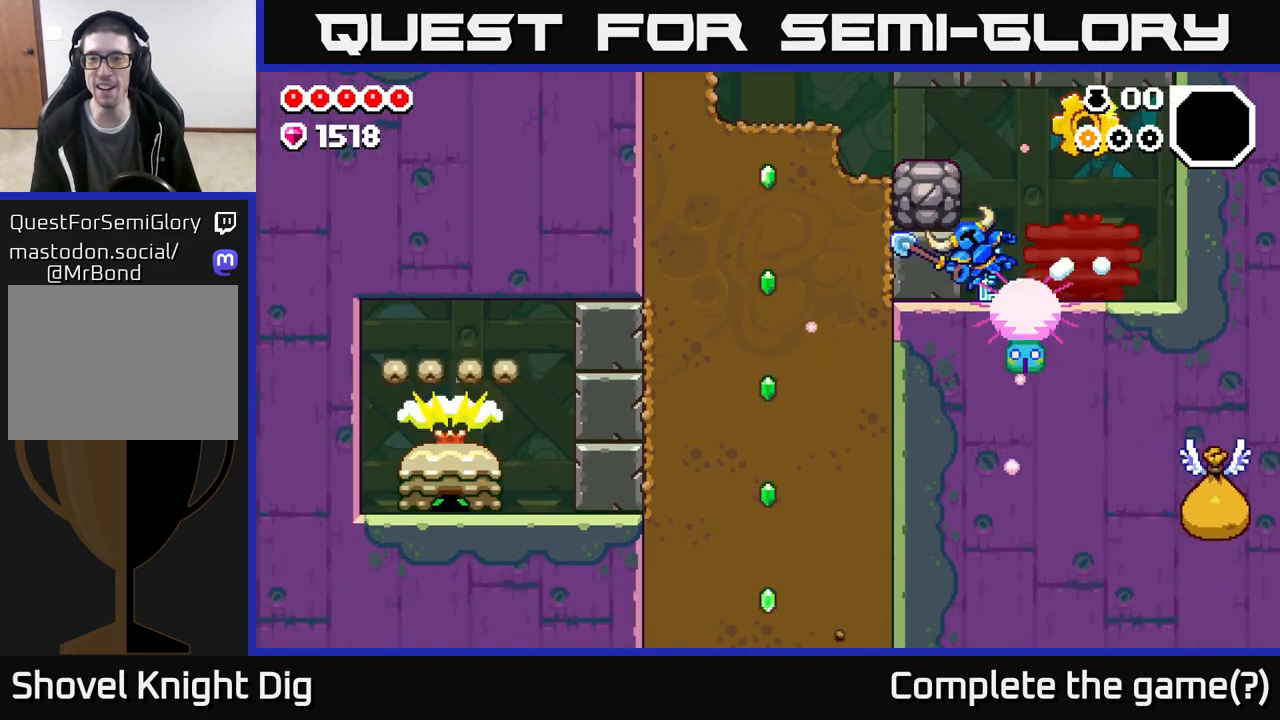
{"buttons": ["X"], "left_stick": "center", "right_stick": "center", "events": [[67, "X", "down"], [167, "X", "up"], [233, "X", "down"], [350, "X", "up"], [417, "X", "down"]]}
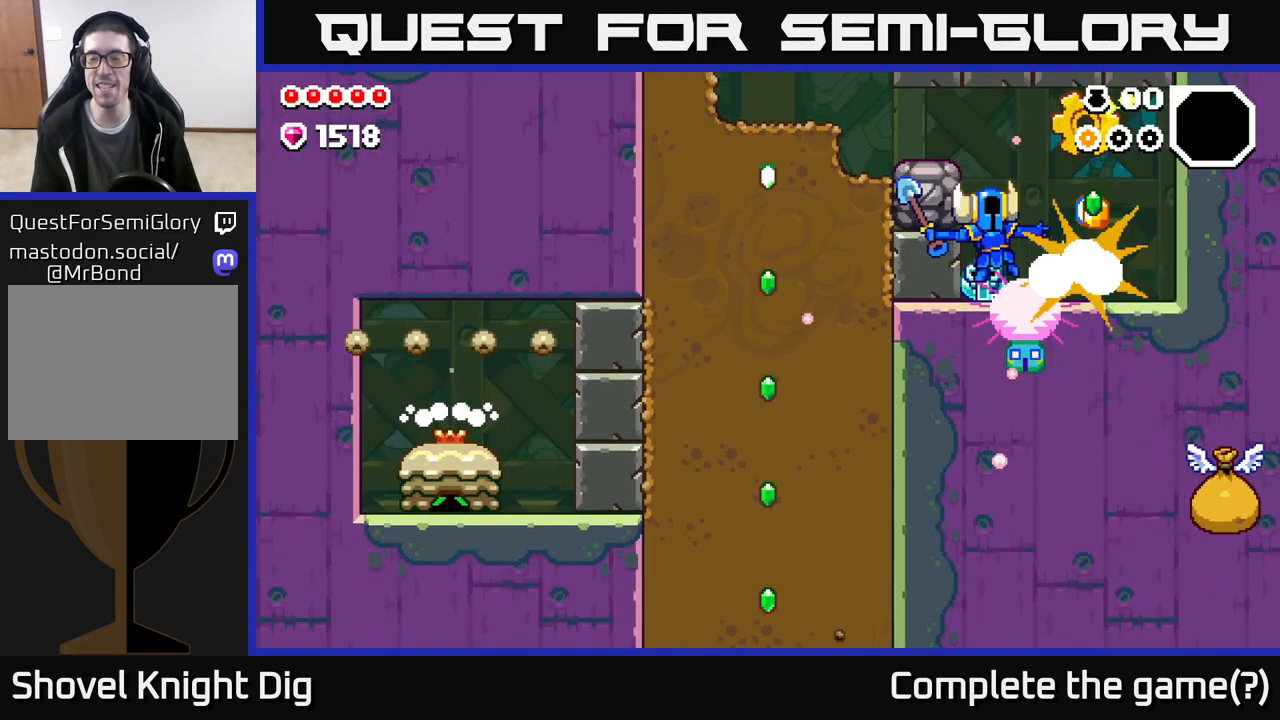
{"buttons": ["X"], "left_stick": "right", "right_stick": "center", "events": [[33, "X", "up"], [100, "X", "down"], [133, "left_stick", "right"], [217, "X", "up"], [300, "X", "down"], [417, "X", "up"], [500, "X", "down"]]}
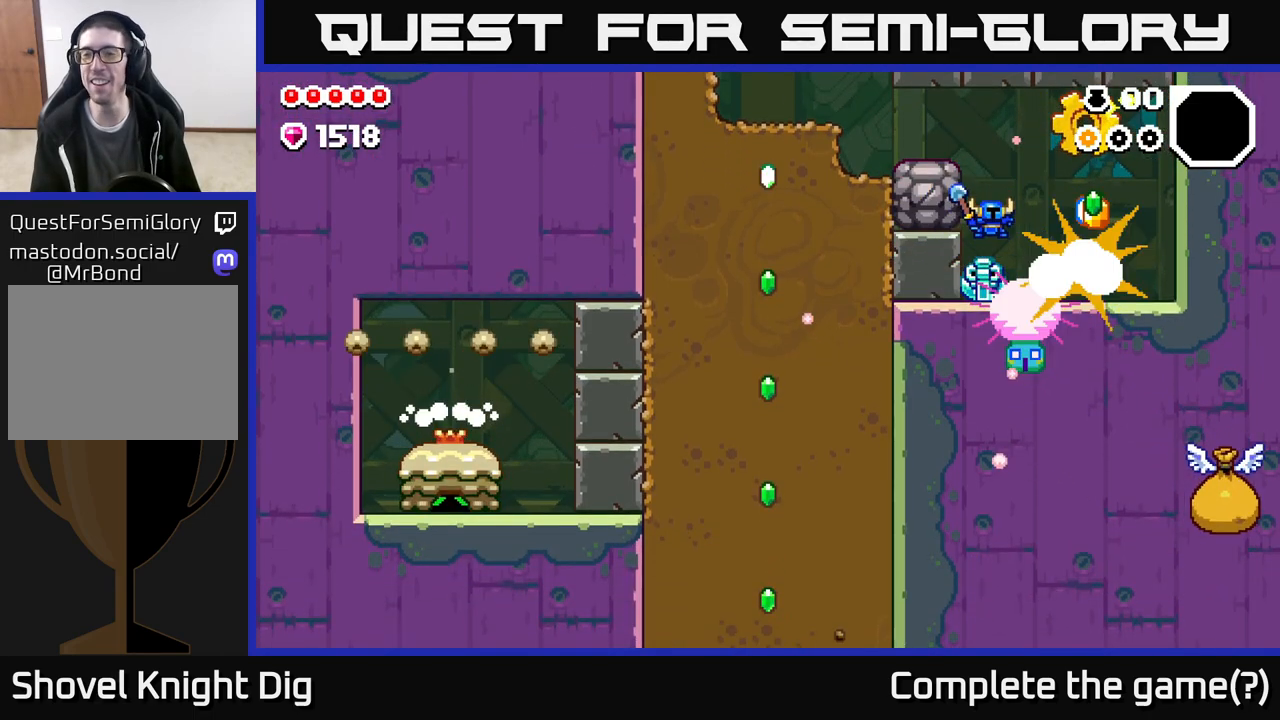
{"buttons": ["X"], "left_stick": "right", "right_stick": "center", "events": [[100, "X", "up"], [200, "X", "down"], [317, "X", "up"], [417, "X", "down"]]}
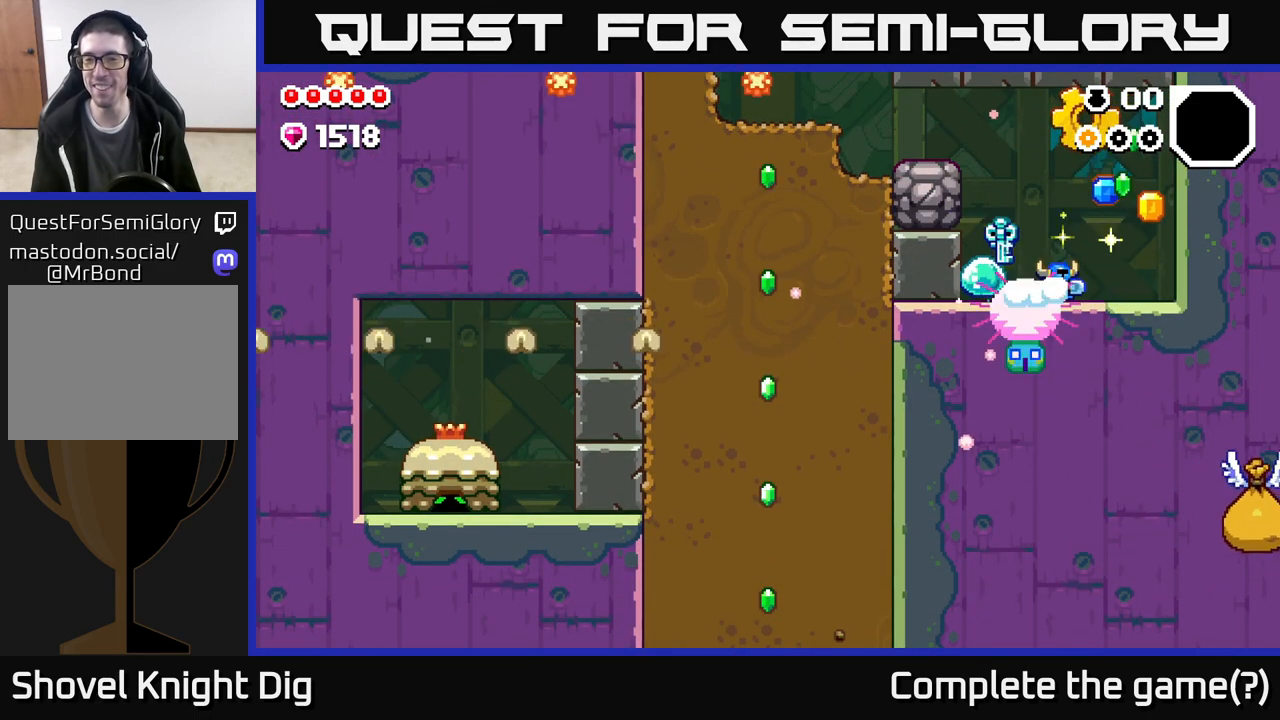
{"buttons": [], "left_stick": "up-left", "right_stick": "center", "events": [[17, "X", "up"], [167, "A", "down"], [433, "A", "up"], [467, "left_stick", "up-left"]]}